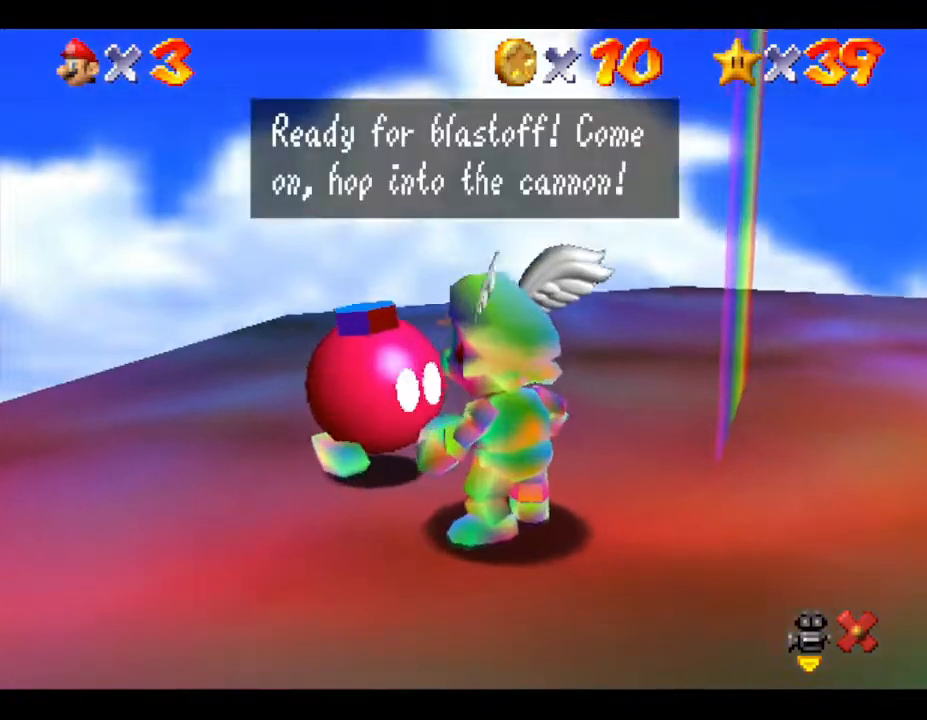
Gameplay with a controller (Nintendo layout); each line is a JSON object with the inputs held at the frame after it. "events" lists button and stick changes between this image and that frame as [ms after this image, input, new state], when the widget could be followed in between. Not read: L3 R3.
{"buttons": ["A"], "left_stick": "center", "events": [[67, "A", "down"], [150, "A", "up"], [433, "A", "down"]]}
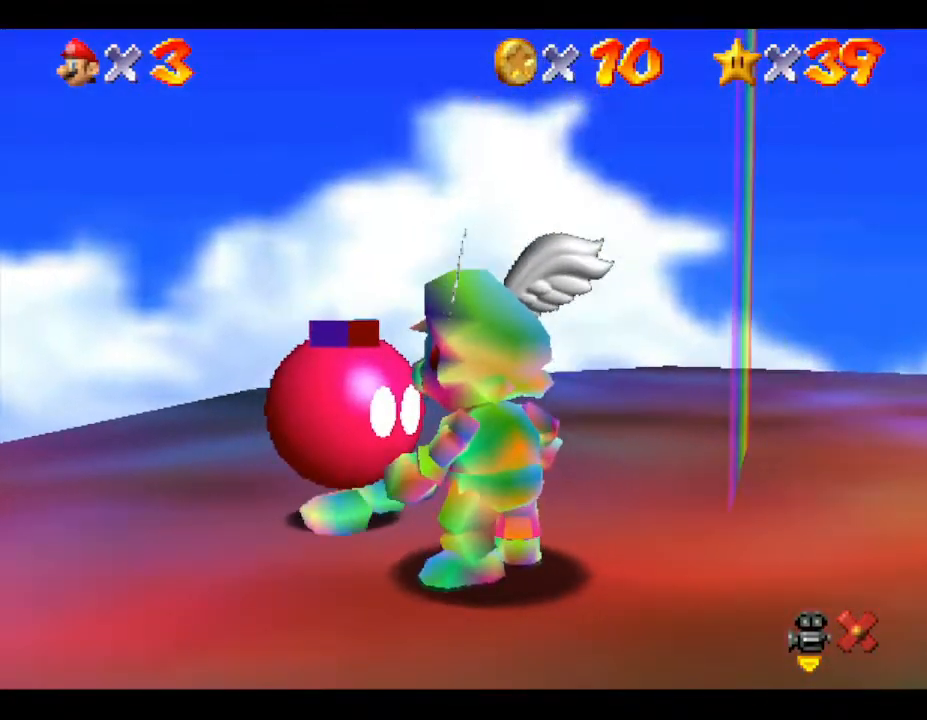
{"buttons": [], "left_stick": "down-right", "events": [[83, "A", "up"], [483, "left_stick", "down-right"]]}
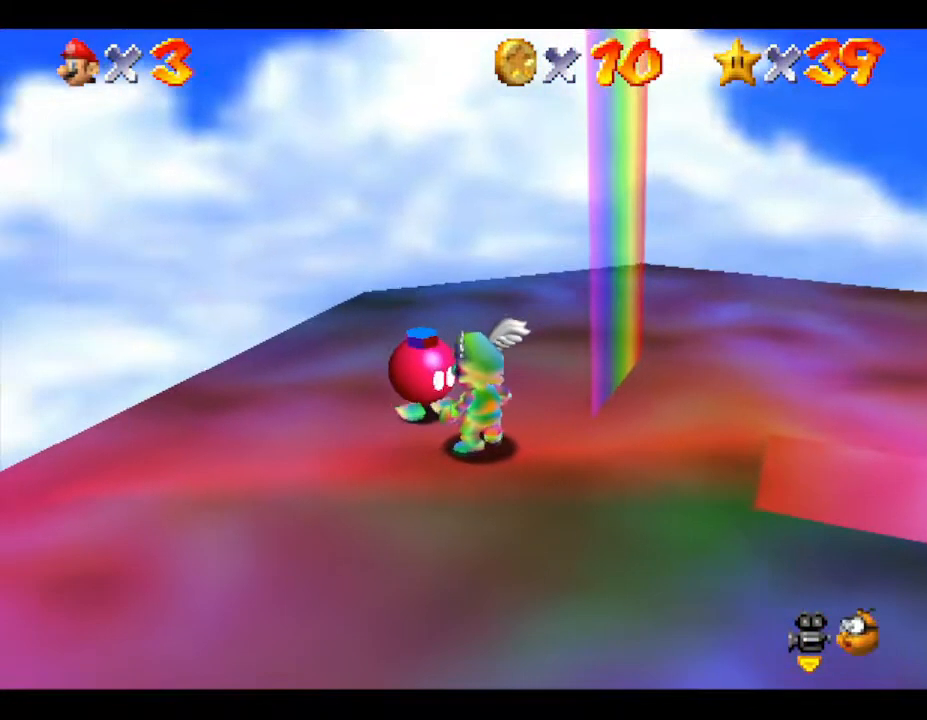
{"buttons": [], "left_stick": "center", "events": [[267, "left_stick", "center"]]}
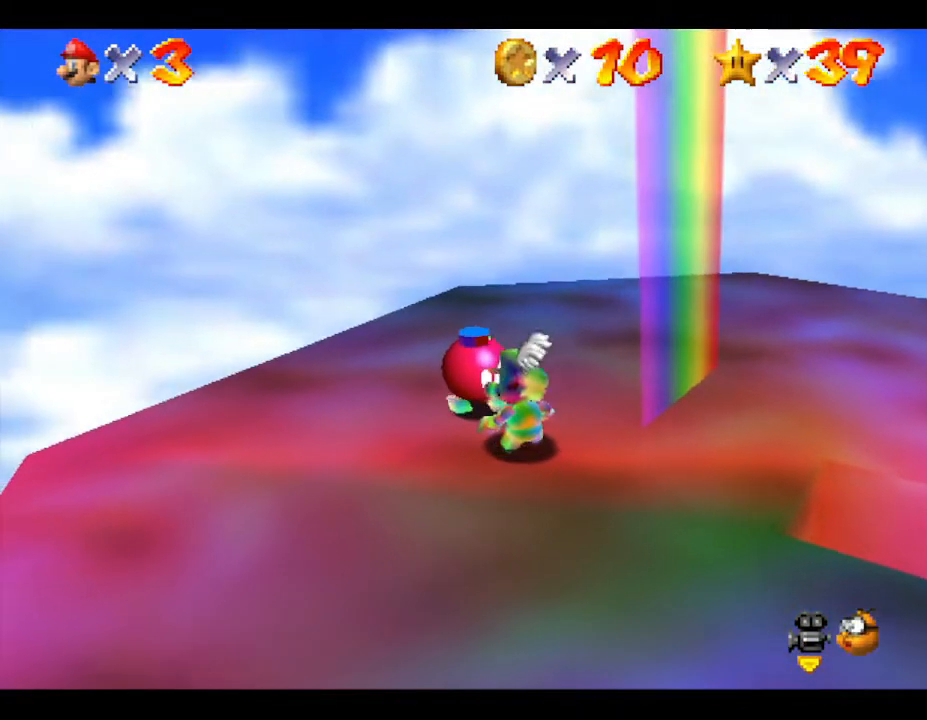
{"buttons": [], "left_stick": "down-right", "events": [[350, "left_stick", "down-right"]]}
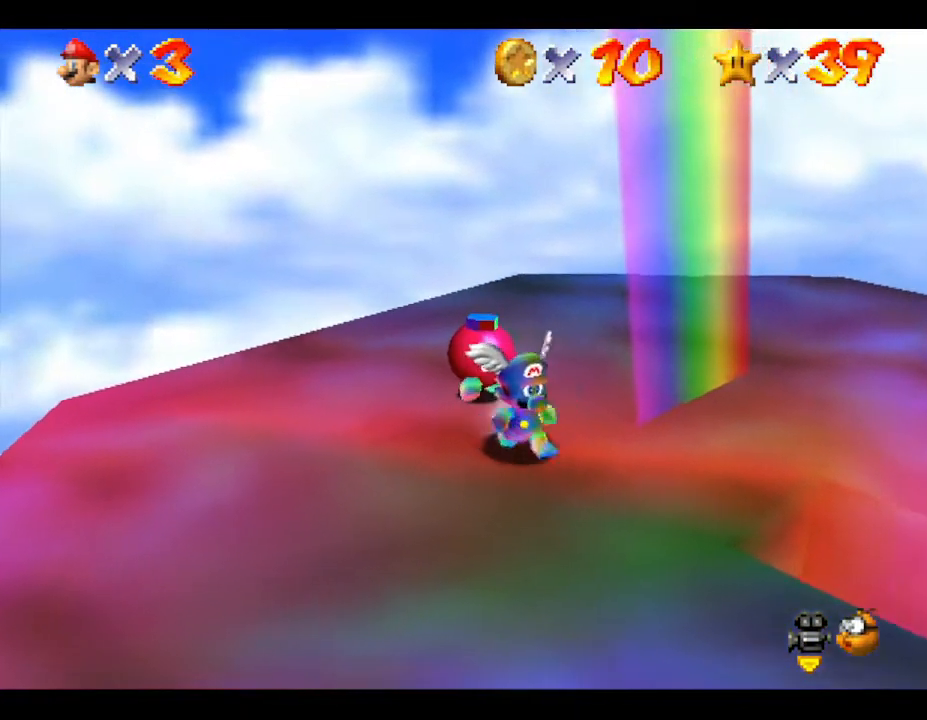
{"buttons": [], "left_stick": "down-right", "events": [[33, "left_stick", "center"], [333, "left_stick", "down-right"]]}
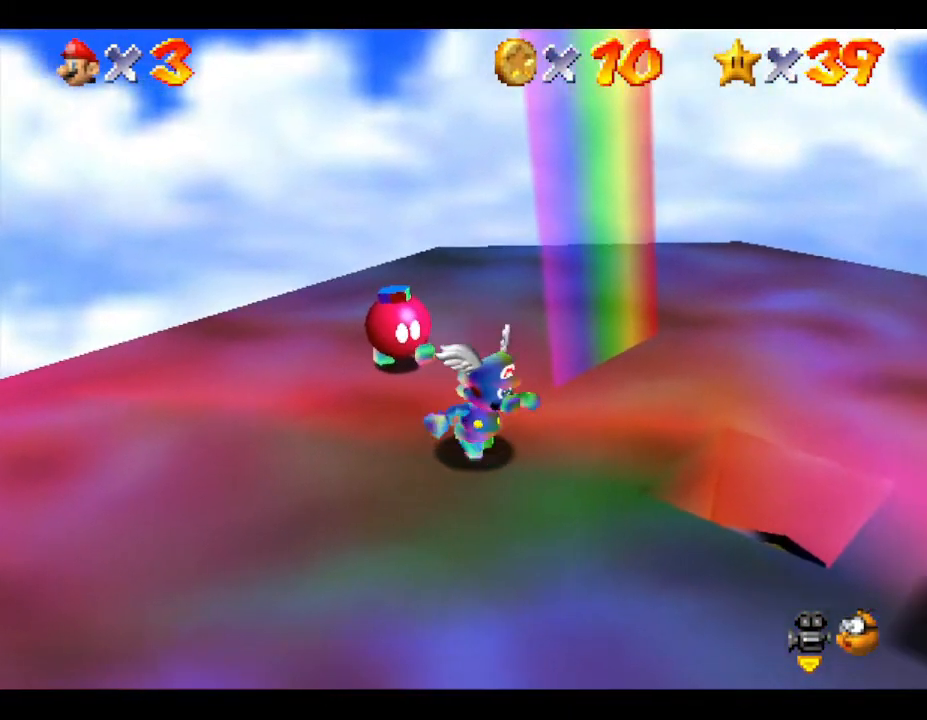
{"buttons": [], "left_stick": "center", "events": [[483, "left_stick", "center"]]}
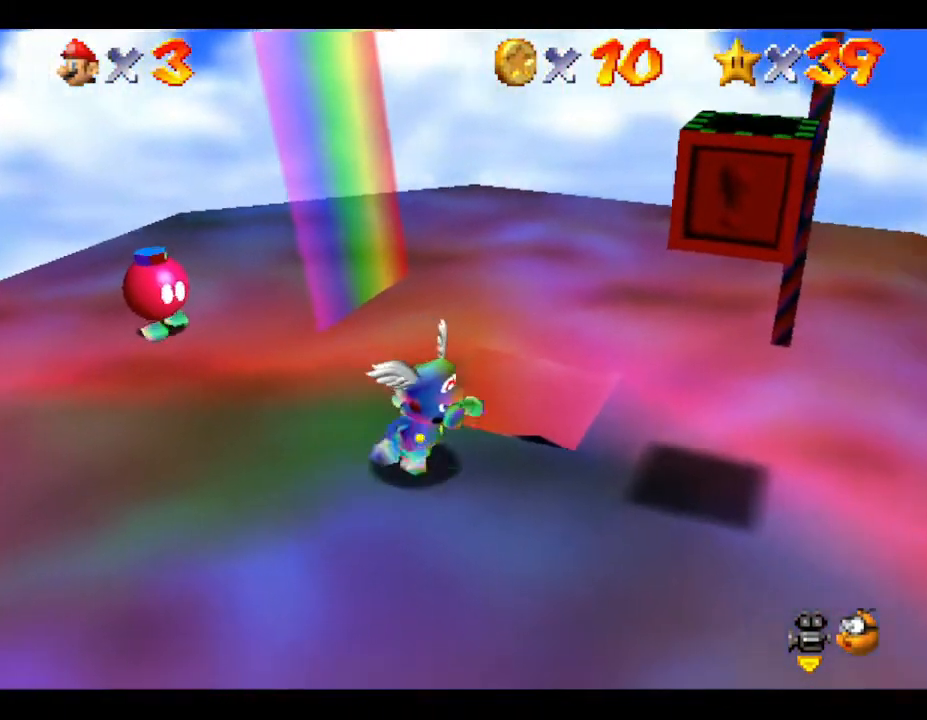
{"buttons": [], "left_stick": "right", "events": [[300, "left_stick", "right"]]}
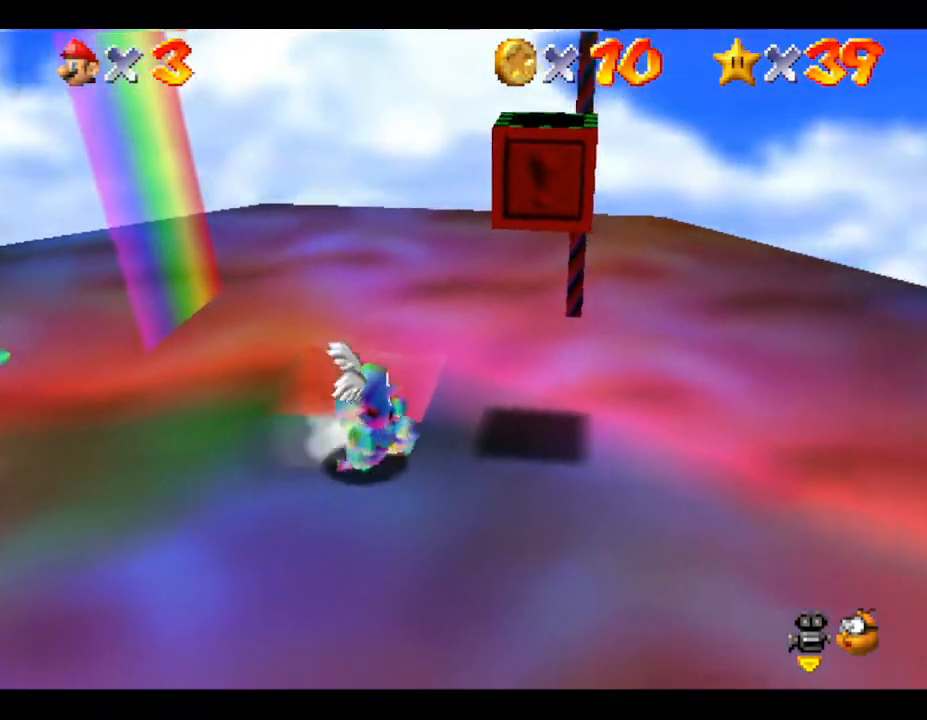
{"buttons": [], "left_stick": "up-right", "events": [[117, "left_stick", "center"], [467, "left_stick", "up-right"]]}
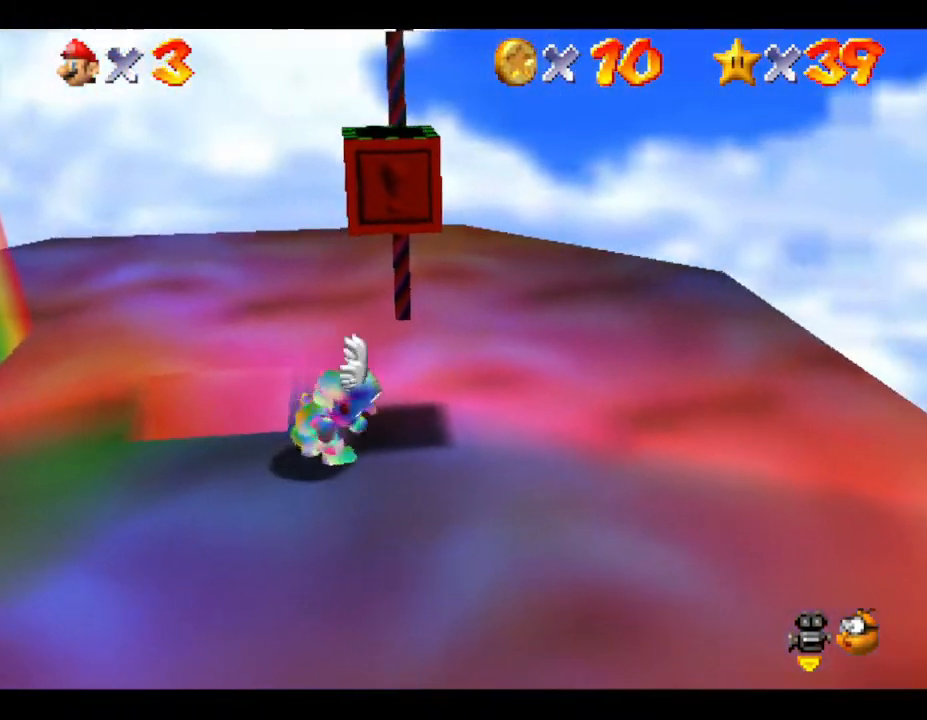
{"buttons": ["A"], "left_stick": "center", "events": [[150, "left_stick", "center"], [433, "A", "down"]]}
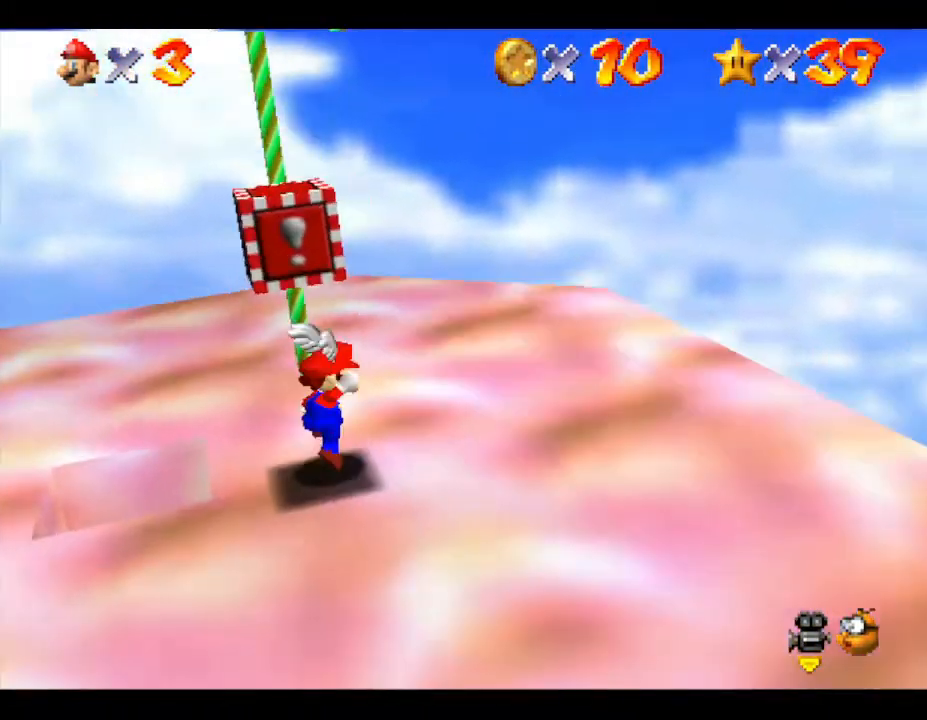
{"buttons": ["A"], "left_stick": "center", "events": [[150, "A", "up"], [500, "A", "down"]]}
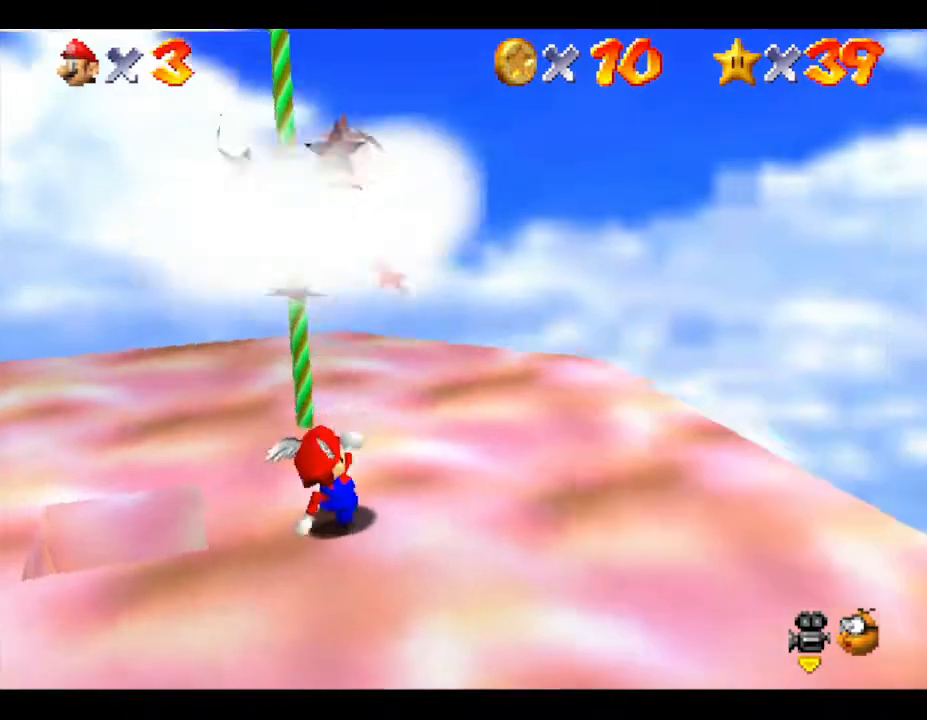
{"buttons": ["A"], "left_stick": "left", "events": [[433, "left_stick", "left"]]}
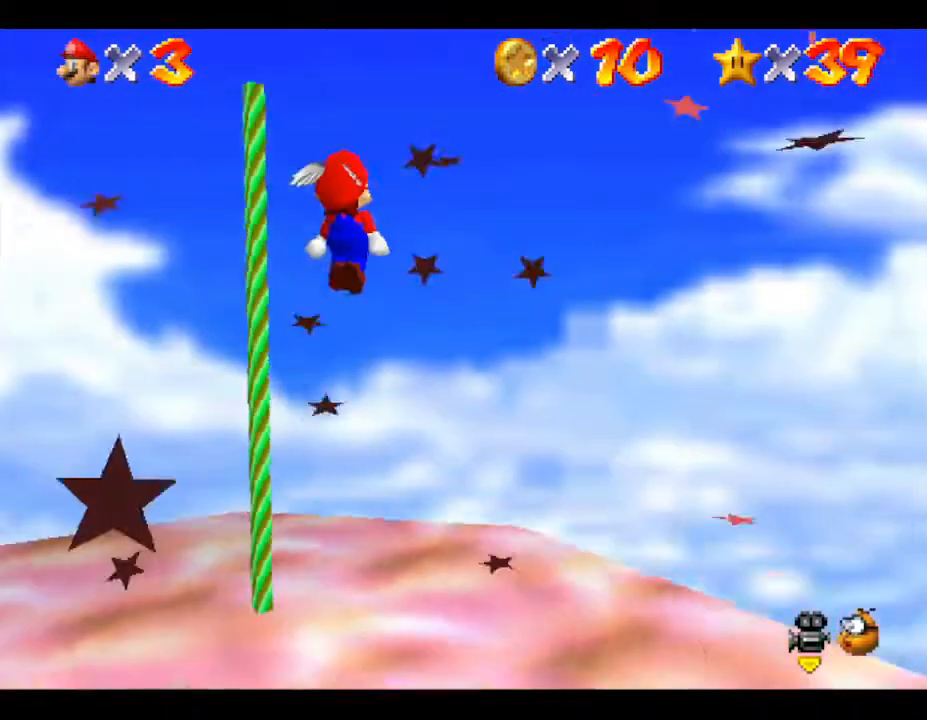
{"buttons": [], "left_stick": "left", "events": [[317, "A", "up"]]}
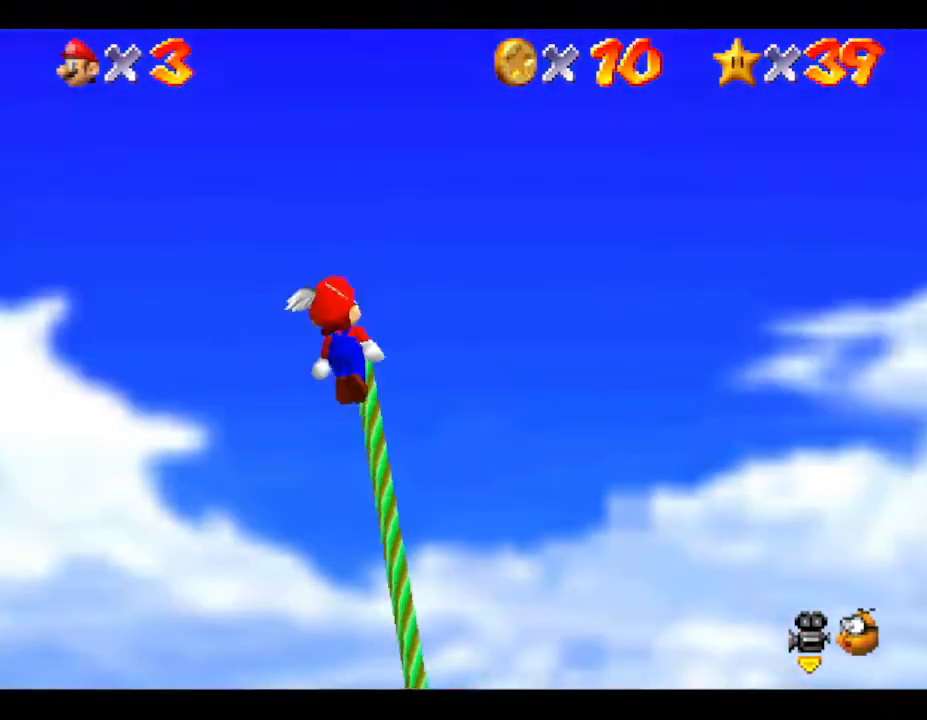
{"buttons": [], "left_stick": "center", "events": [[83, "left_stick", "center"], [350, "left_stick", "right"], [483, "left_stick", "center"]]}
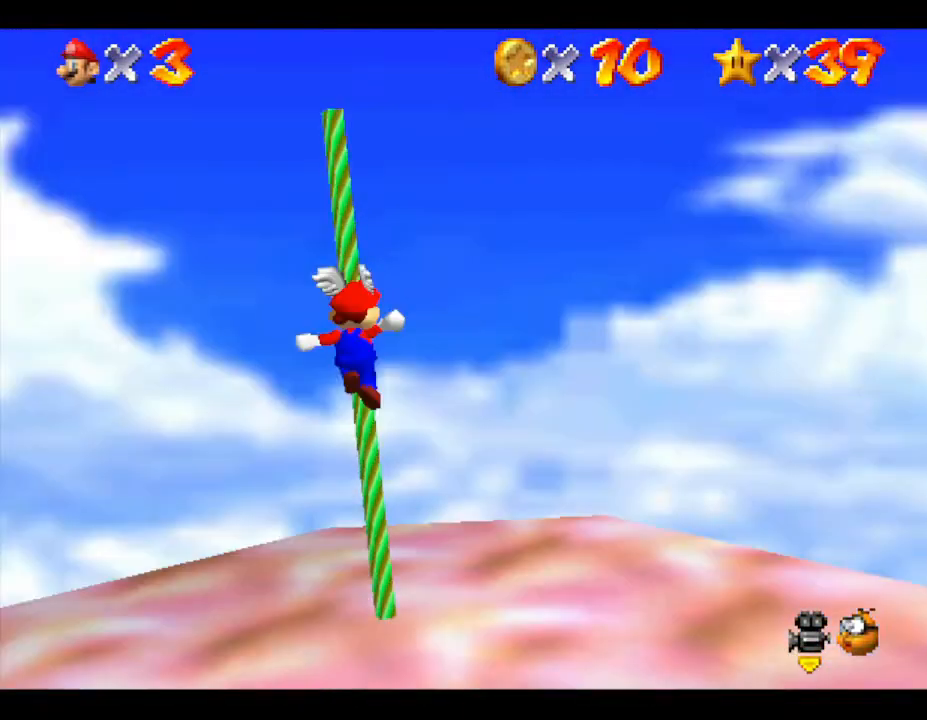
{"buttons": [], "left_stick": "down-left", "events": [[267, "left_stick", "left"], [317, "left_stick", "down-left"]]}
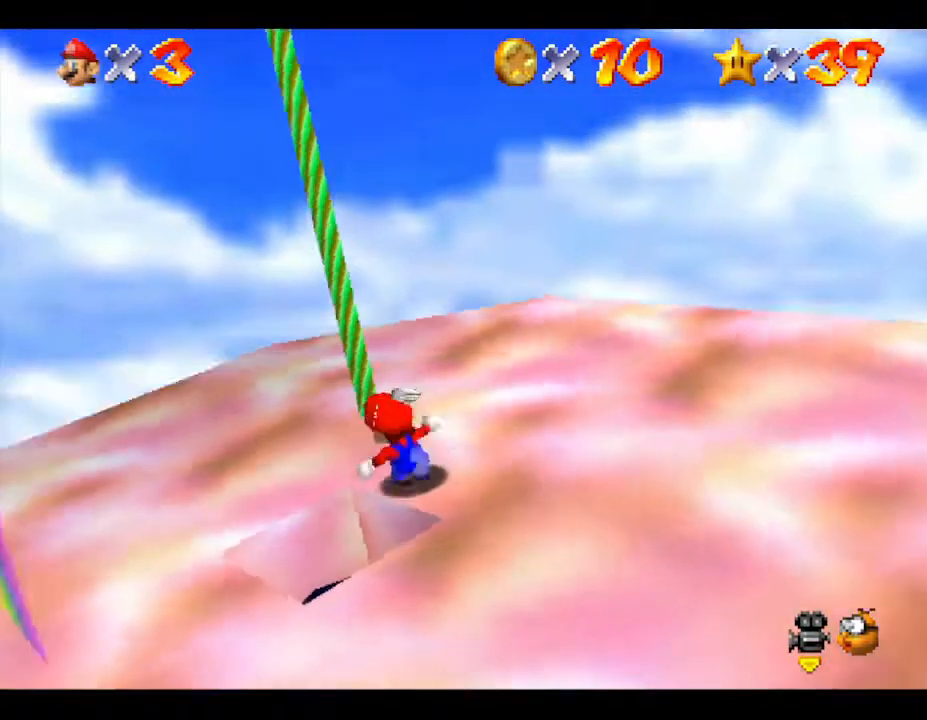
{"buttons": [], "left_stick": "center", "events": [[183, "left_stick", "center"]]}
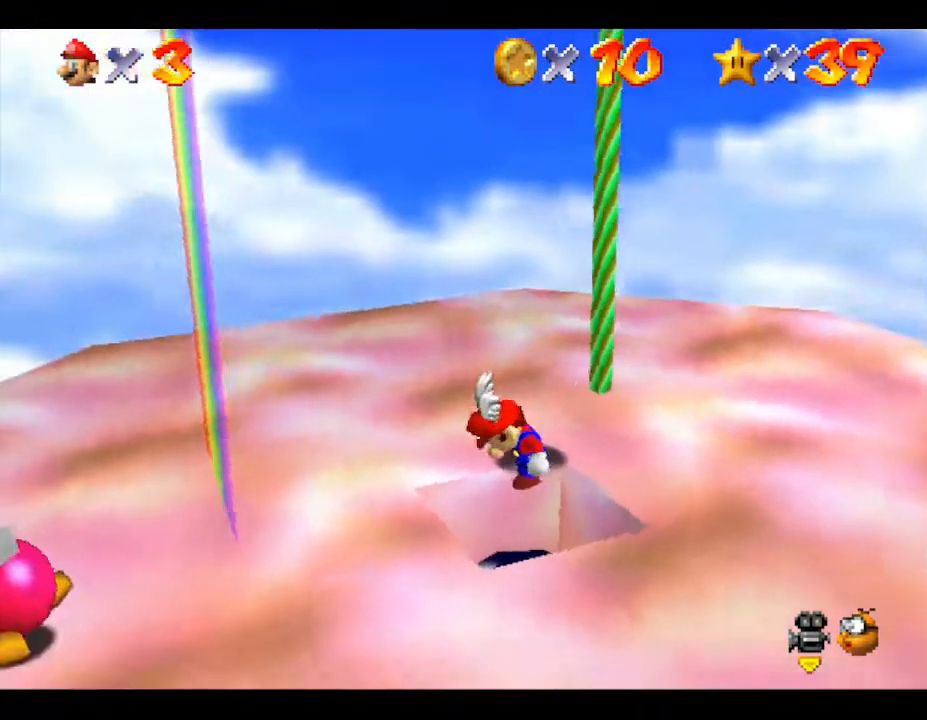
{"buttons": [], "left_stick": "center", "events": [[33, "left_stick", "down-right"], [400, "left_stick", "center"]]}
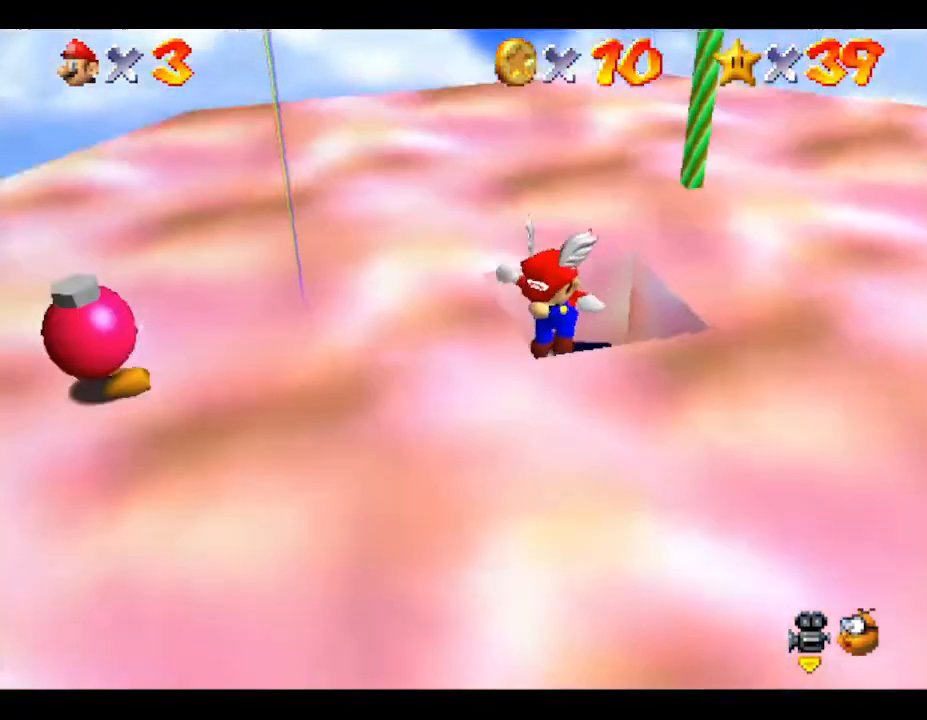
{"buttons": [], "left_stick": "center", "events": []}